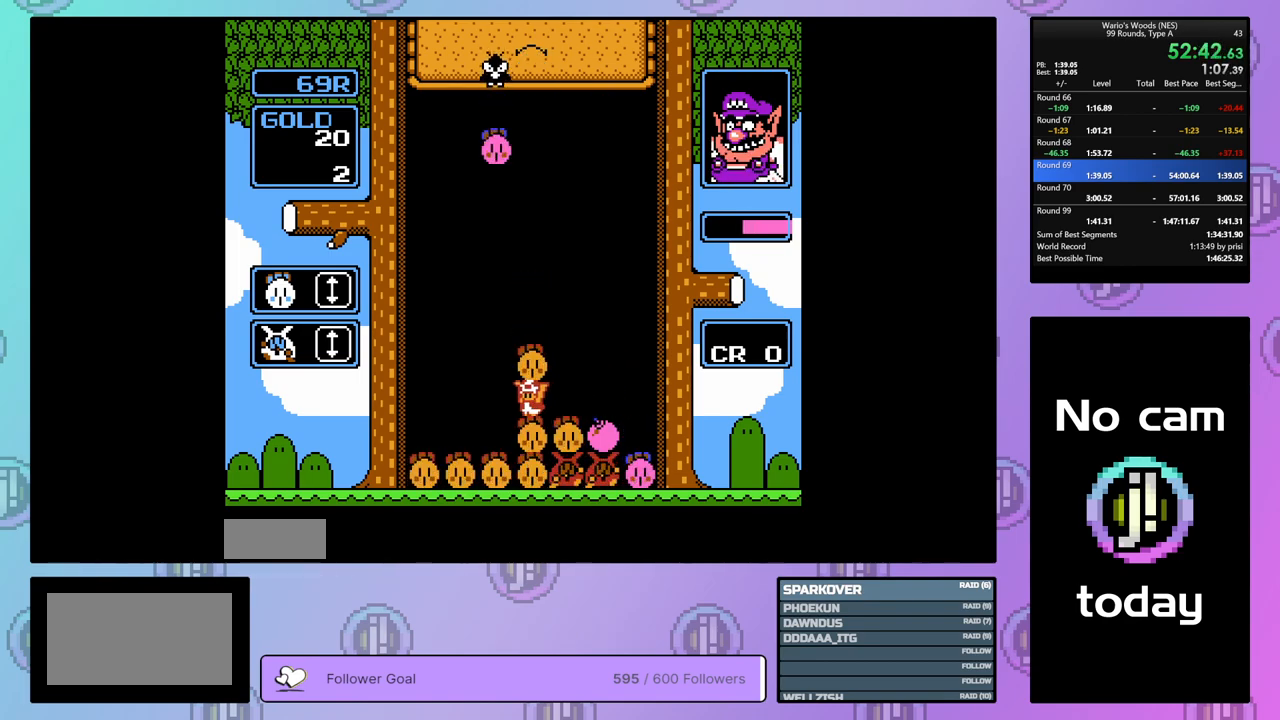
Gameplay with a controller (Nintendo layout); each line is a JSON object with the inputs held at the frame after it. "events" lists button and stick changes between this image and that frame as [ms after this image, input, new state], when the widget could be followed in between. Not read: L3 R3.
{"buttons": ["DPAD_DOWN"], "events": [[117, "B", "down"], [183, "DPAD_DOWN", "down"], [217, "B", "up"]]}
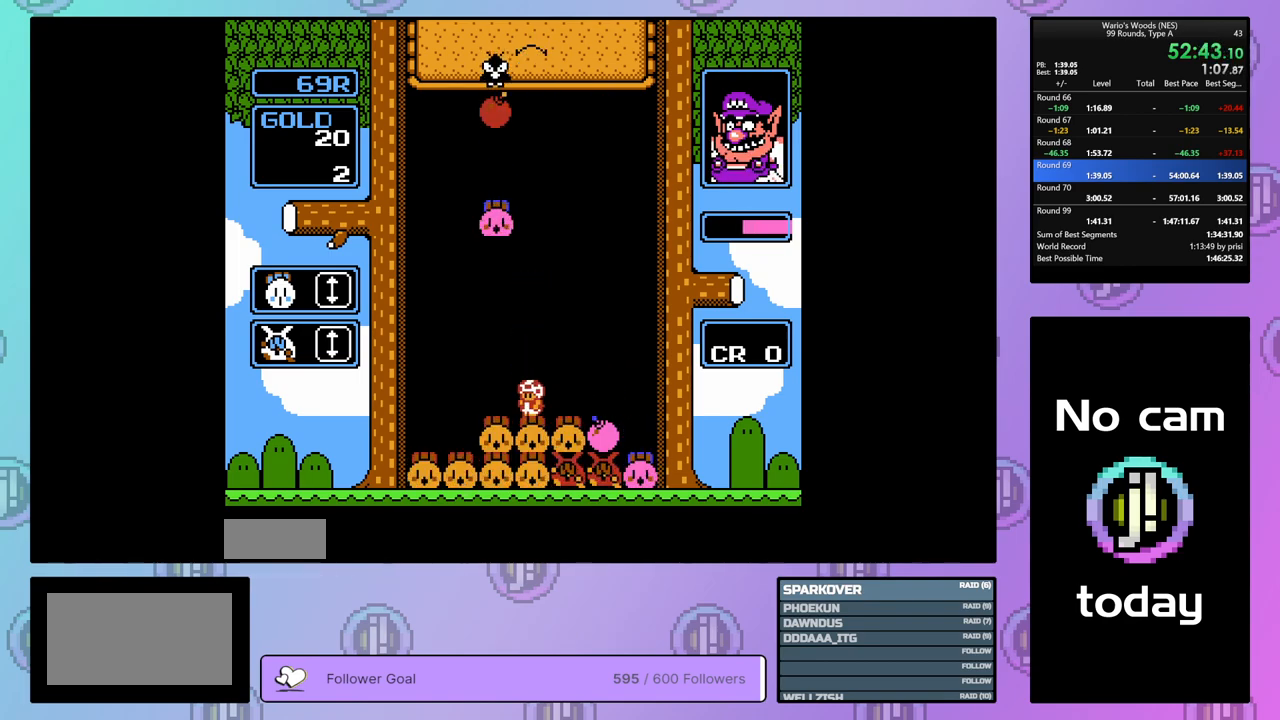
{"buttons": ["B"], "events": [[383, "DPAD_DOWN", "up"], [417, "B", "down"]]}
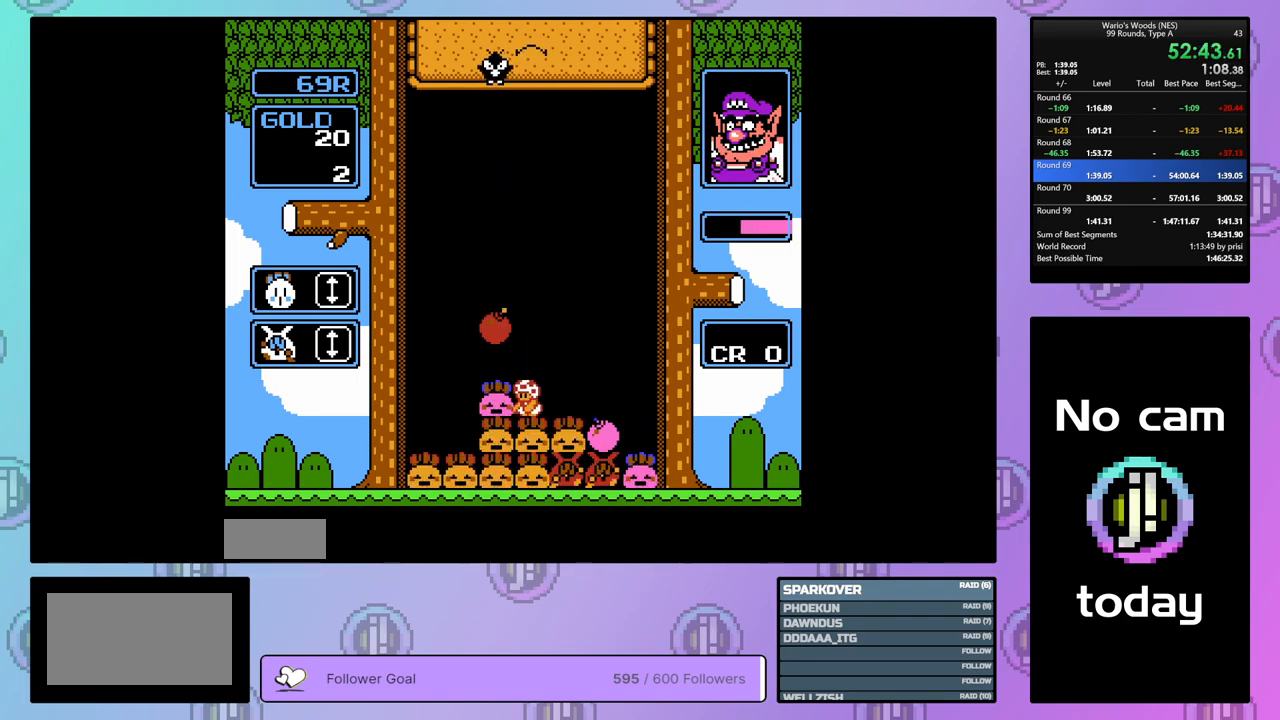
{"buttons": ["DPAD_LEFT"], "events": [[33, "B", "up"], [33, "DPAD_RIGHT", "down"], [150, "B", "down"], [150, "DPAD_RIGHT", "up"], [267, "B", "up"], [317, "DPAD_LEFT", "down"]]}
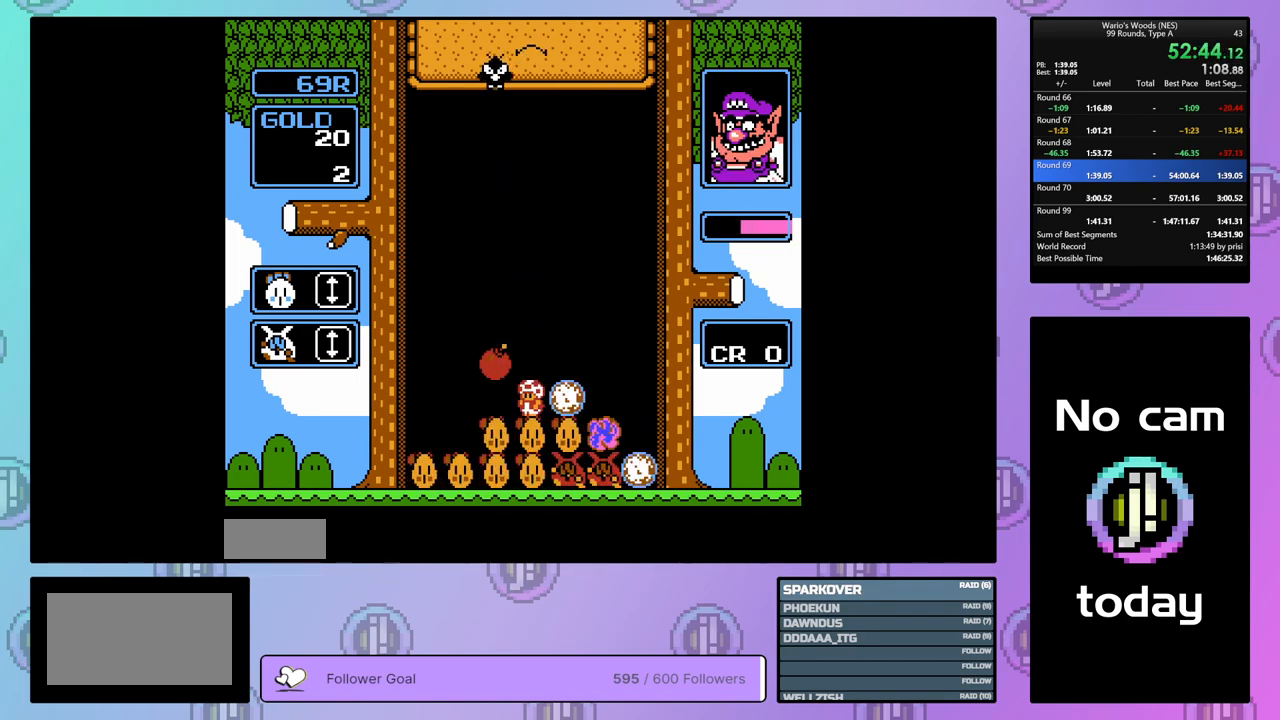
{"buttons": ["DPAD_RIGHT"], "events": [[100, "DPAD_LEFT", "up"], [317, "DPAD_RIGHT", "down"]]}
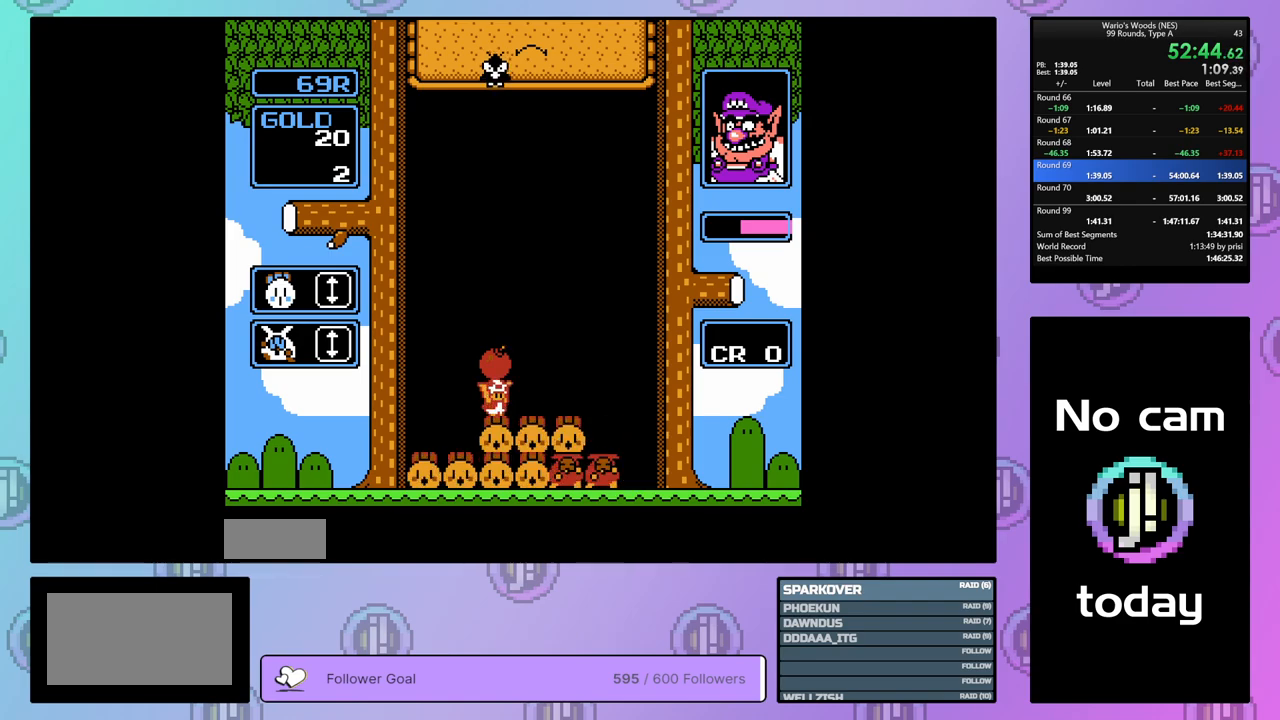
{"buttons": ["DPAD_RIGHT"], "events": []}
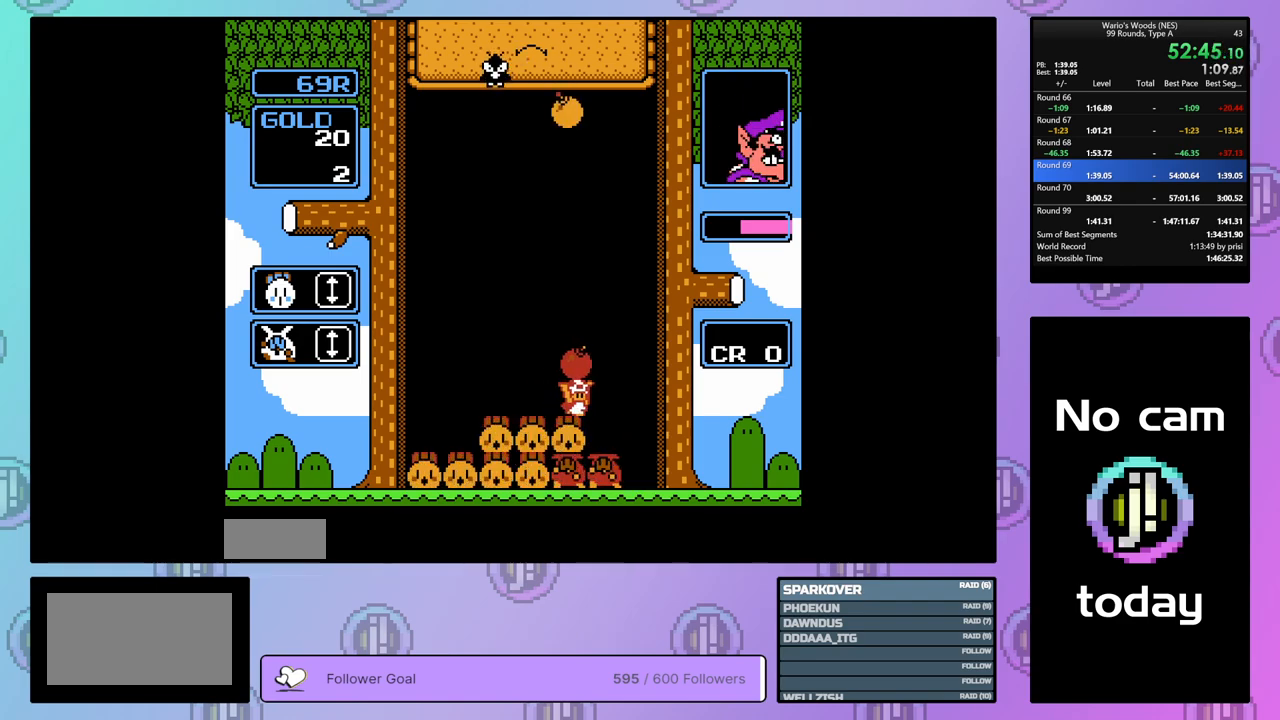
{"buttons": ["DPAD_LEFT"], "events": [[33, "B", "down"], [67, "DPAD_RIGHT", "up"], [167, "B", "up"], [217, "DPAD_LEFT", "down"]]}
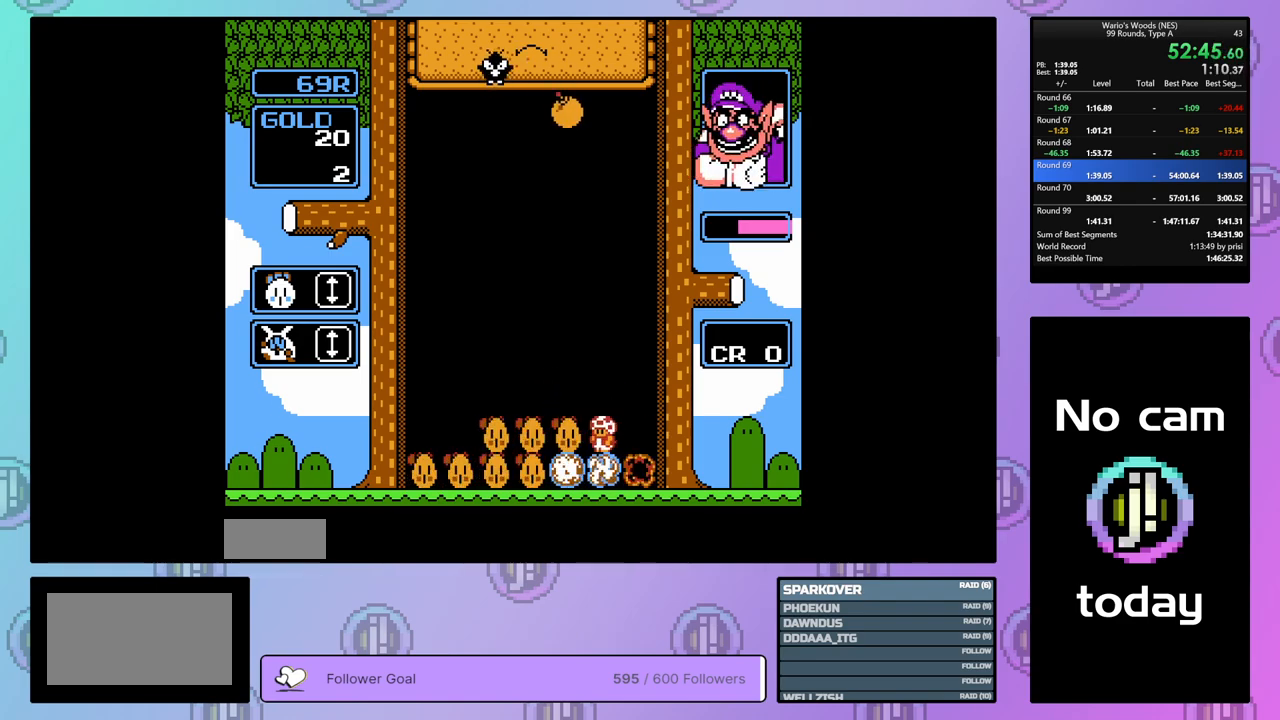
{"buttons": [], "events": [[250, "DPAD_LEFT", "up"]]}
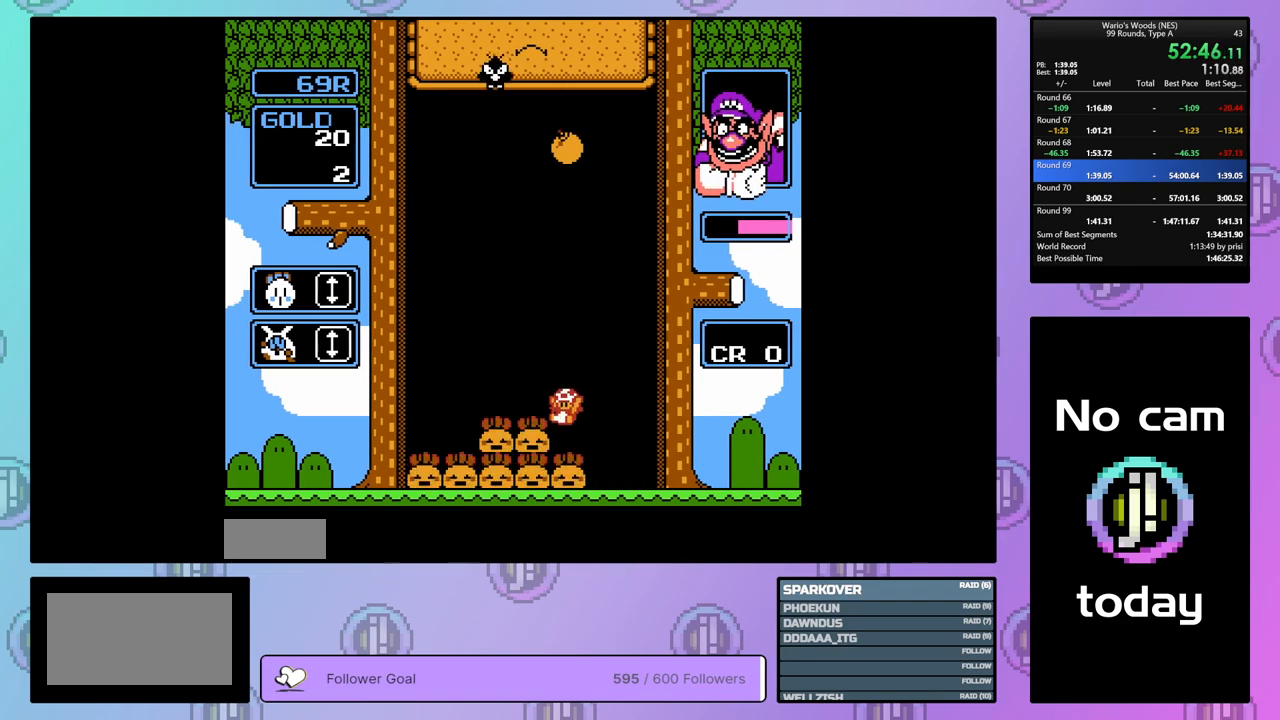
{"buttons": ["B", "DPAD_LEFT"], "events": [[83, "DPAD_RIGHT", "down"], [150, "DPAD_RIGHT", "up"], [300, "DPAD_LEFT", "down"], [417, "B", "down"]]}
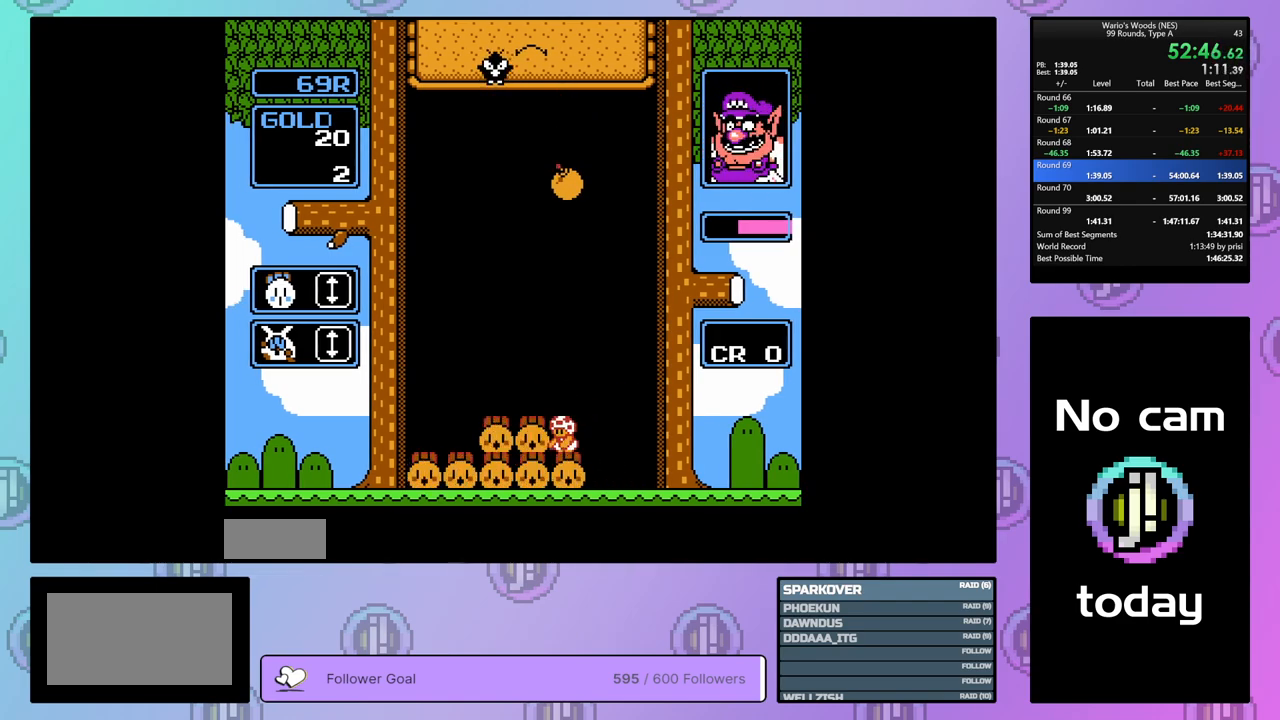
{"buttons": ["DPAD_RIGHT"], "events": [[117, "B", "up"], [250, "B", "down"], [250, "DPAD_LEFT", "up"], [350, "DPAD_RIGHT", "down"], [367, "B", "up"]]}
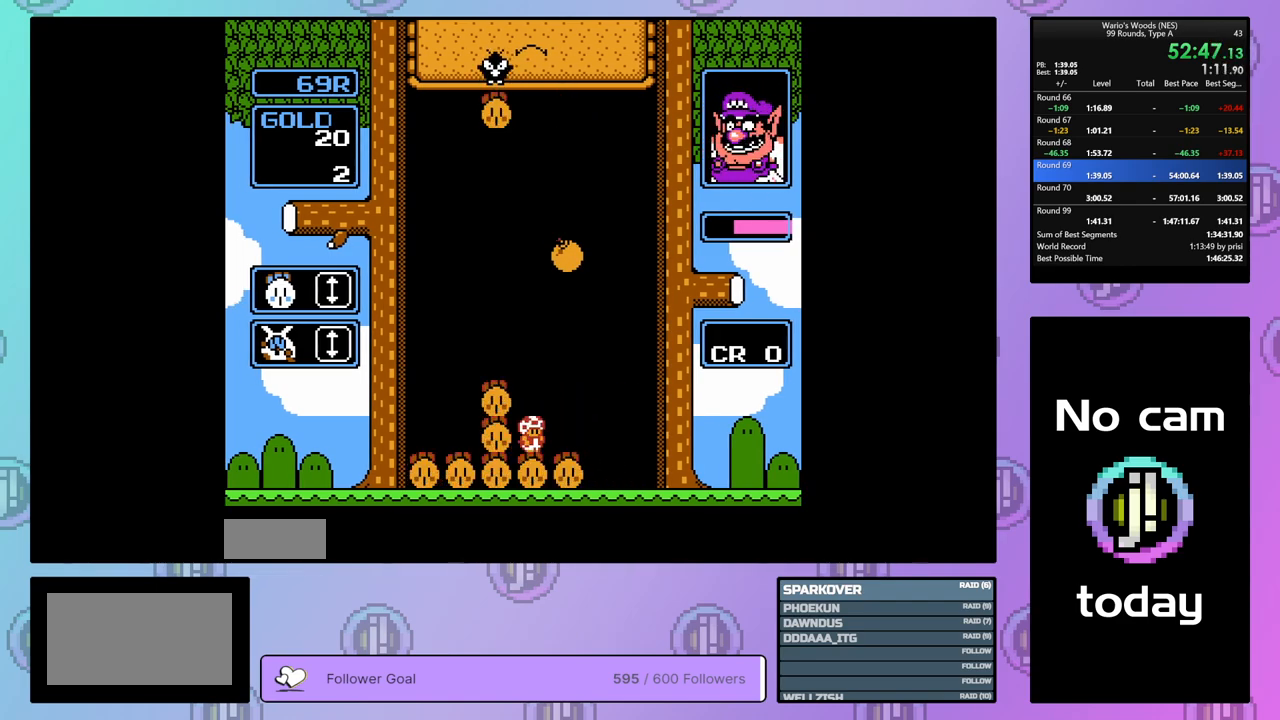
{"buttons": ["DPAD_DOWN"], "events": [[183, "DPAD_RIGHT", "up"], [250, "DPAD_DOWN", "down"]]}
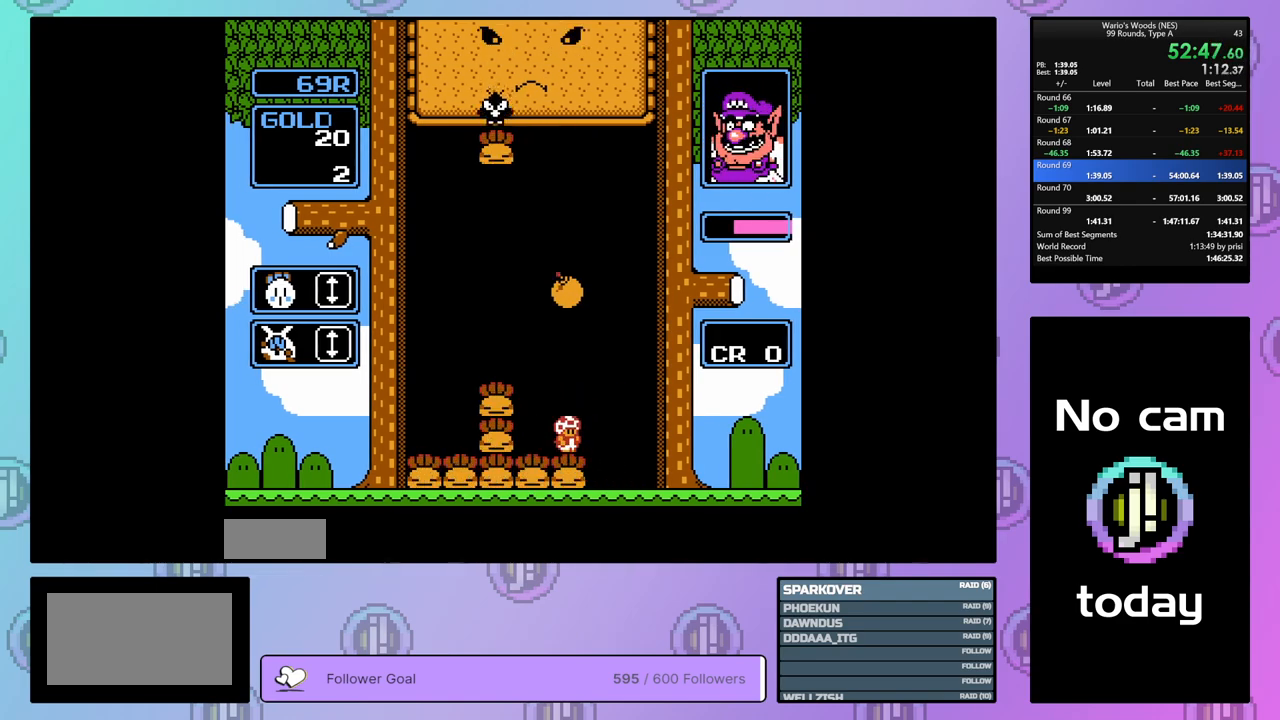
{"buttons": ["DPAD_LEFT"], "events": [[250, "B", "down"], [250, "DPAD_DOWN", "up"], [350, "B", "up"], [367, "DPAD_LEFT", "down"]]}
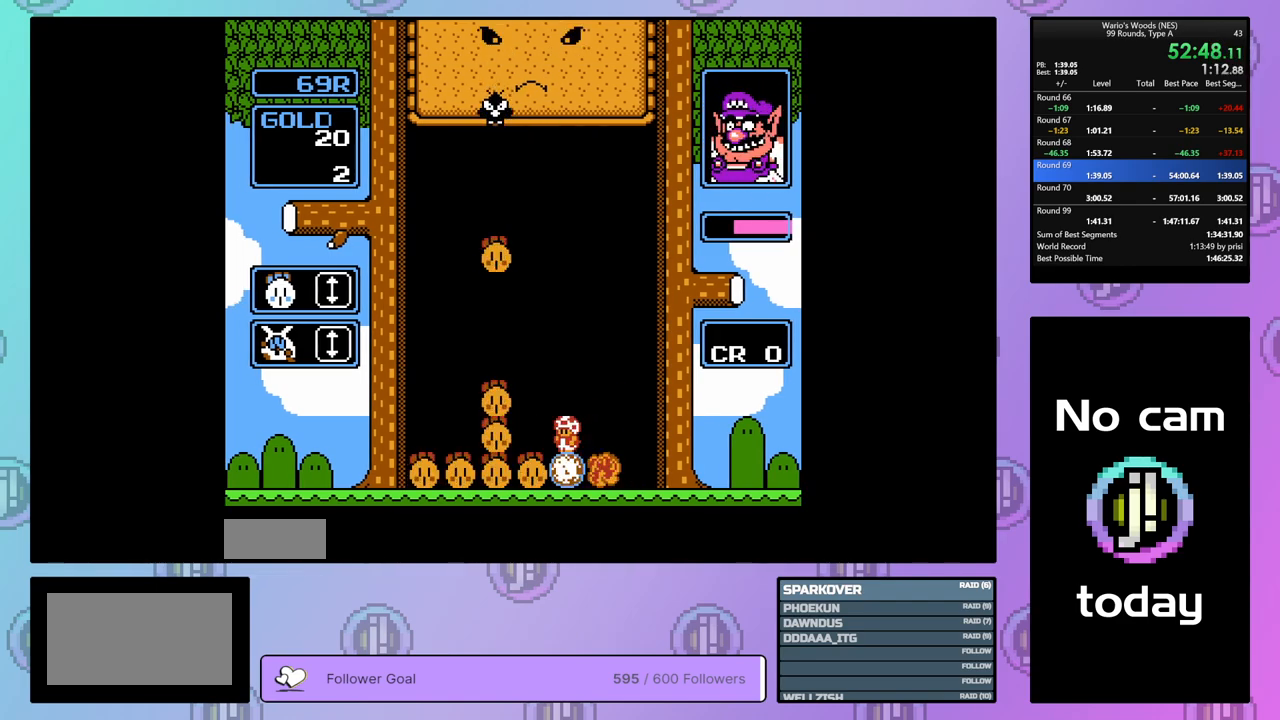
{"buttons": ["DPAD_DOWN"], "events": [[133, "DPAD_LEFT", "up"], [233, "DPAD_DOWN", "down"]]}
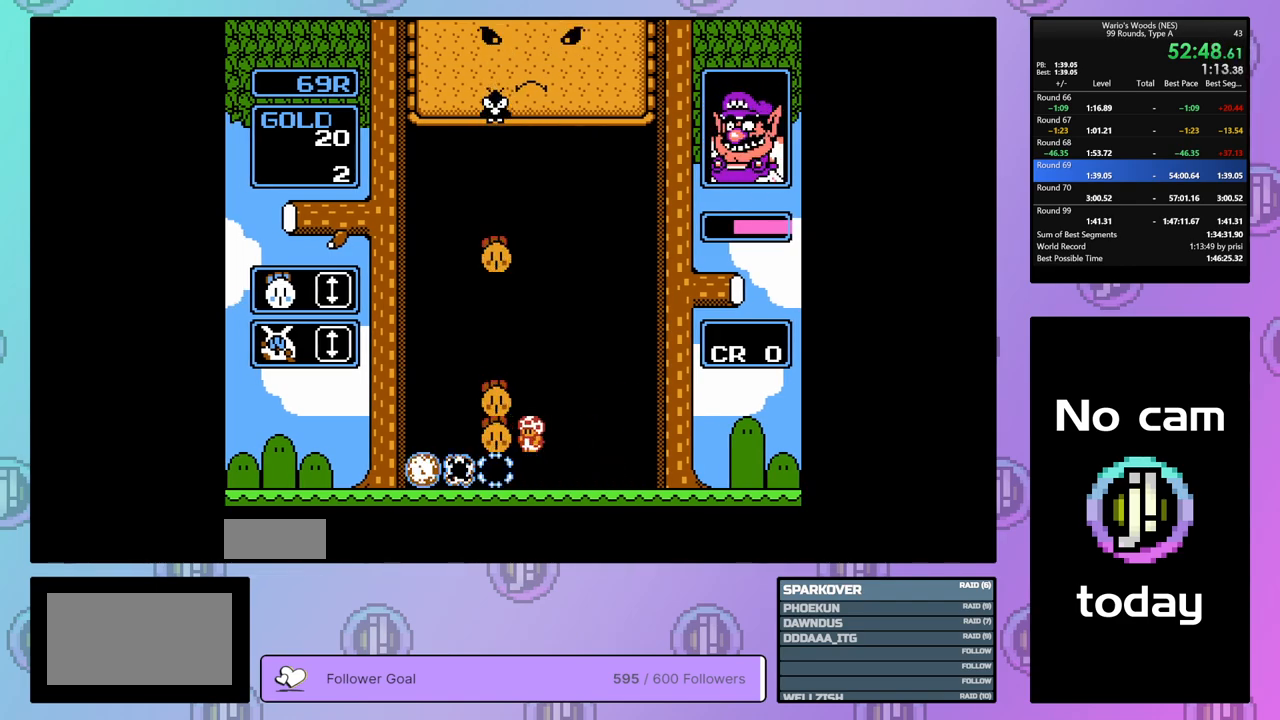
{"buttons": [], "events": [[33, "DPAD_DOWN", "up"]]}
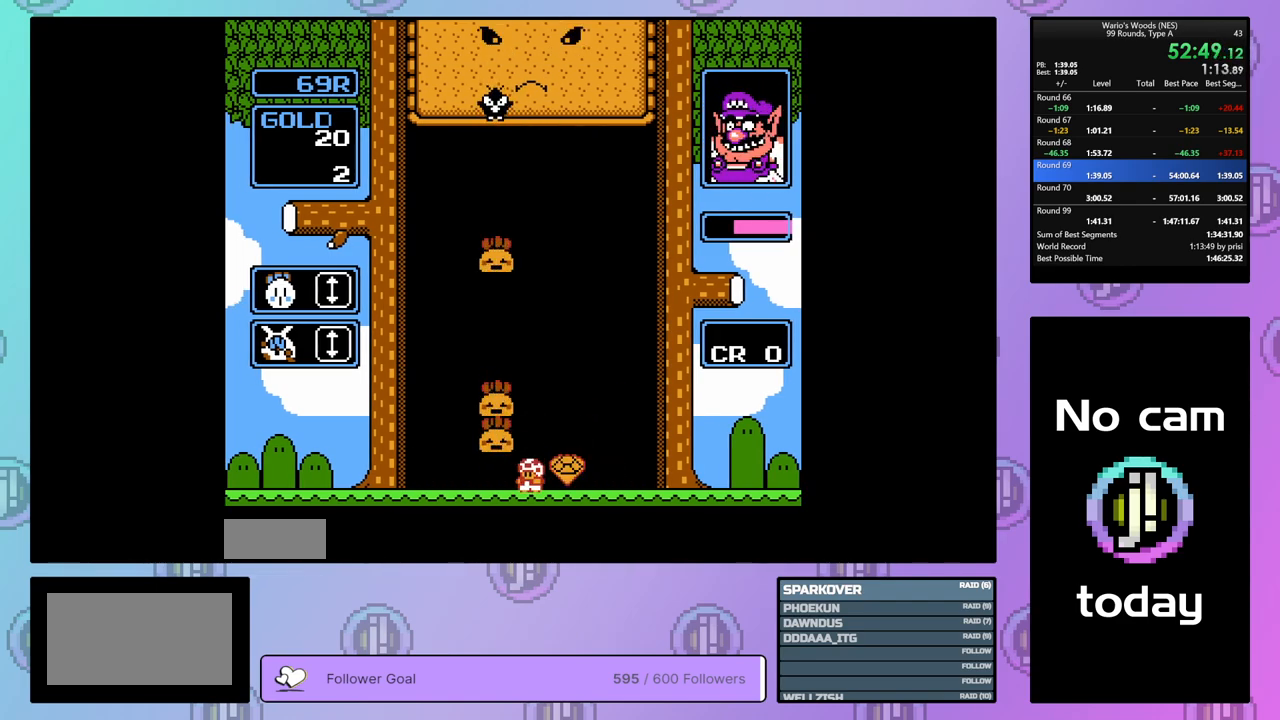
{"buttons": [], "events": [[100, "A", "down"], [250, "A", "up"], [250, "DPAD_RIGHT", "down"], [367, "A", "down"], [367, "DPAD_RIGHT", "up"], [483, "A", "up"]]}
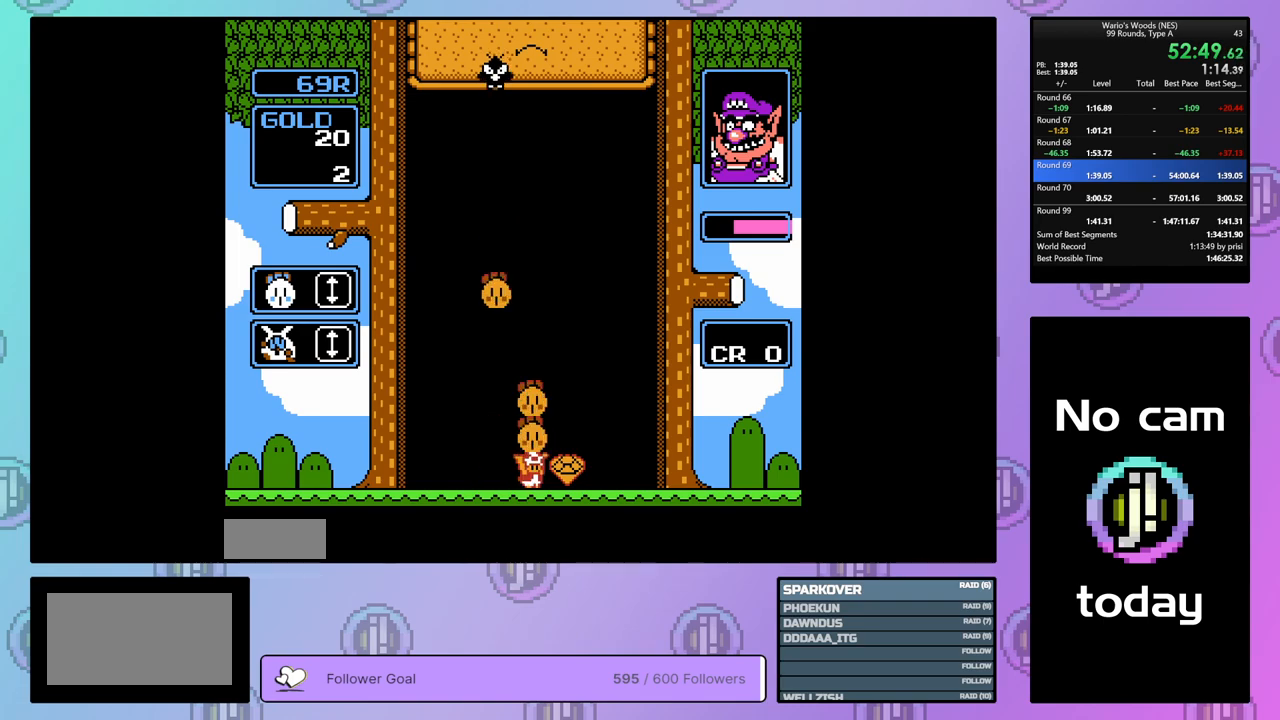
{"buttons": [], "events": [[183, "DPAD_RIGHT", "down"], [317, "A", "down"], [333, "DPAD_RIGHT", "up"], [400, "A", "up"]]}
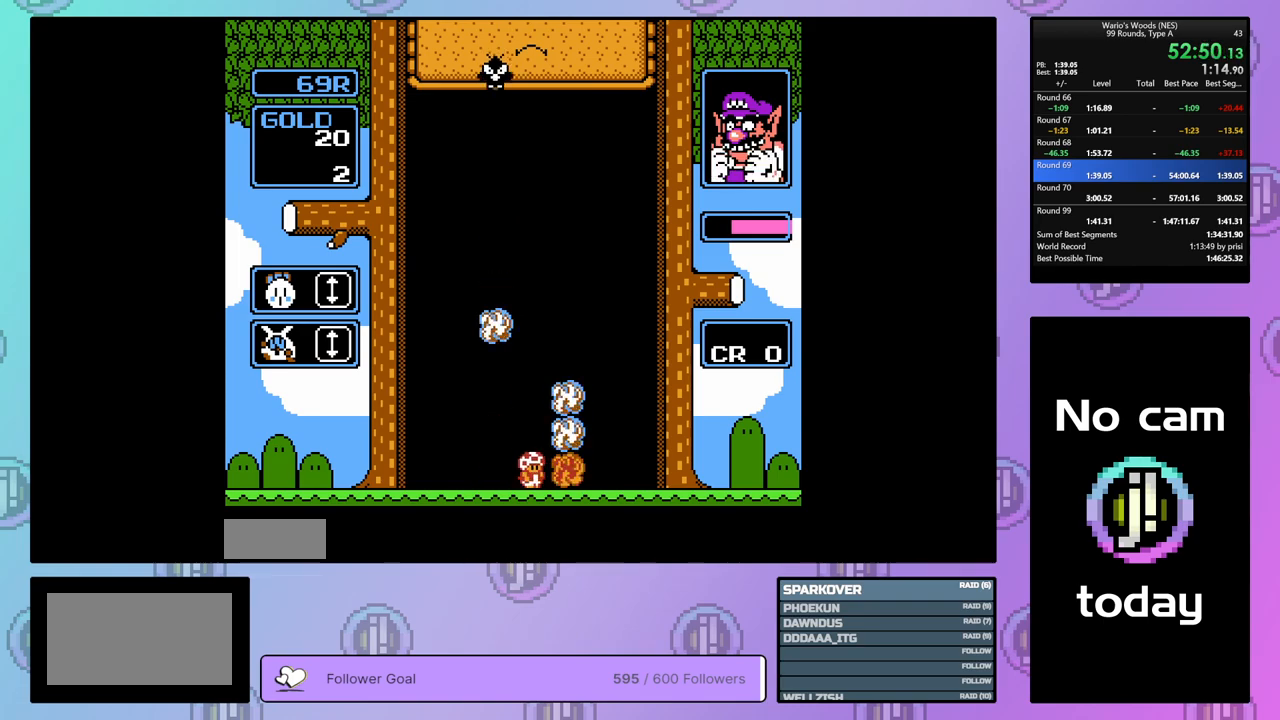
{"buttons": ["DPAD_RIGHT"], "events": [[433, "DPAD_RIGHT", "down"]]}
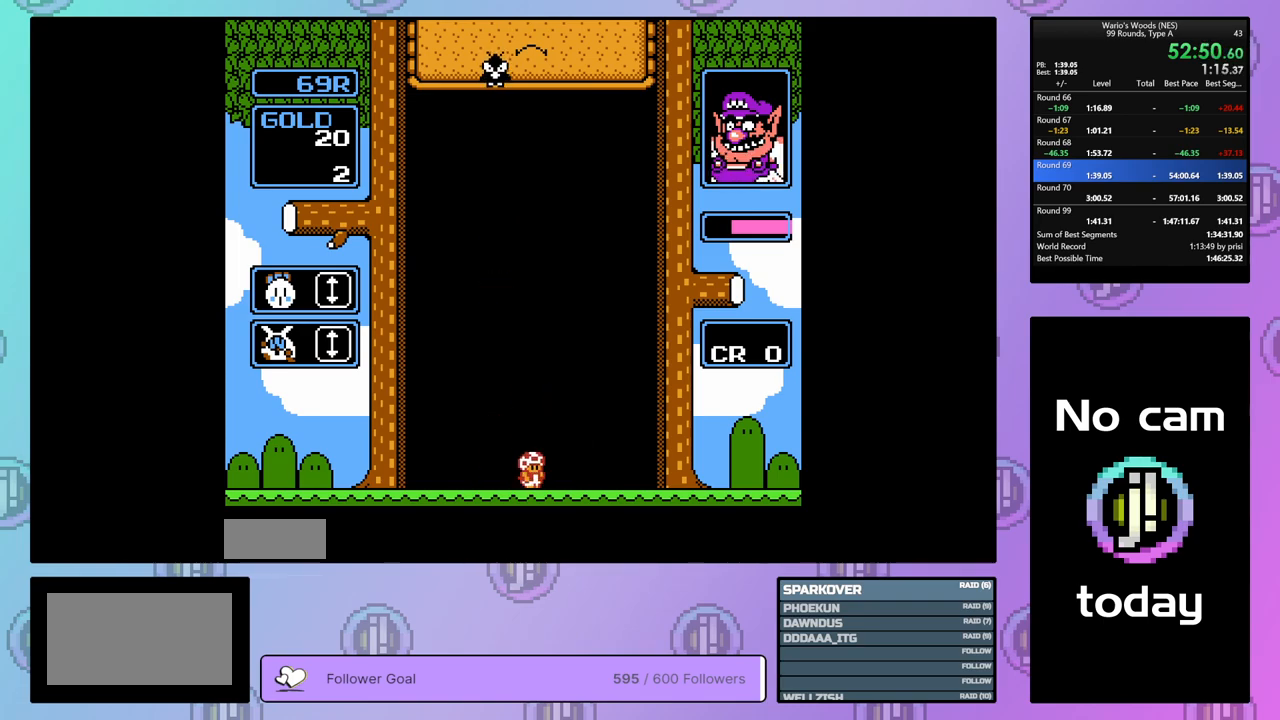
{"buttons": ["DPAD_RIGHT"], "events": []}
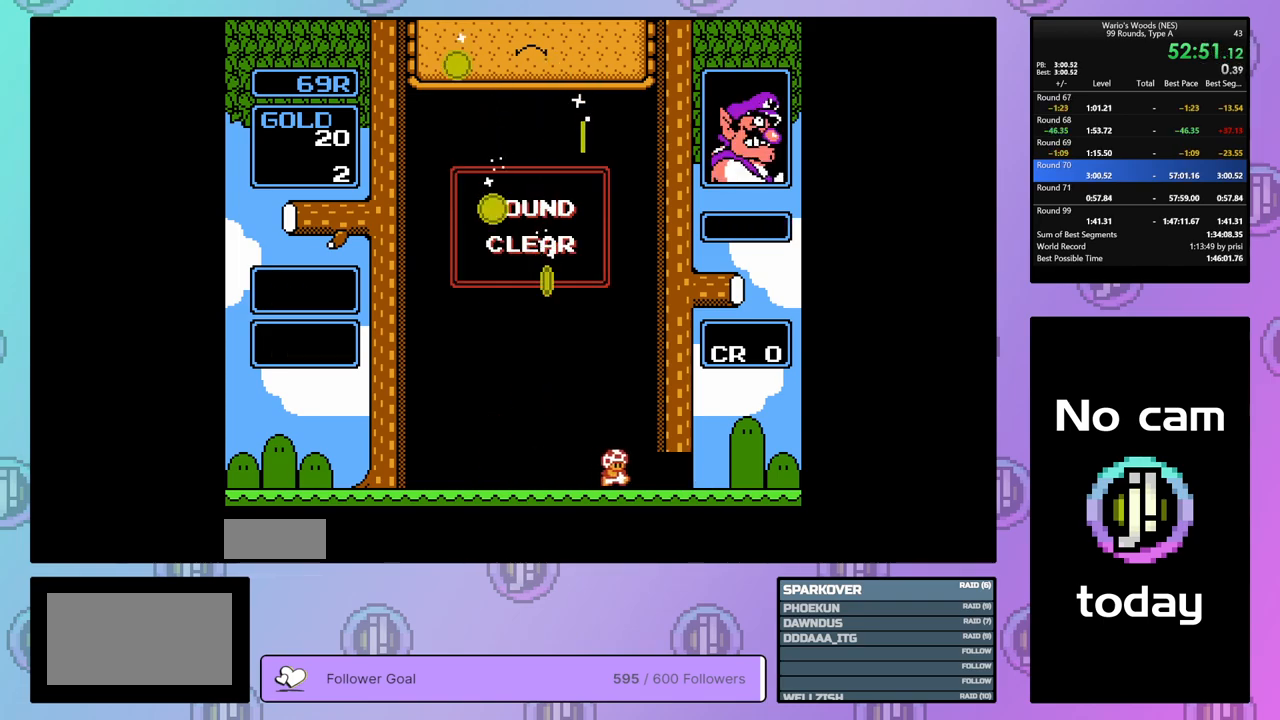
{"buttons": ["DPAD_RIGHT"], "events": []}
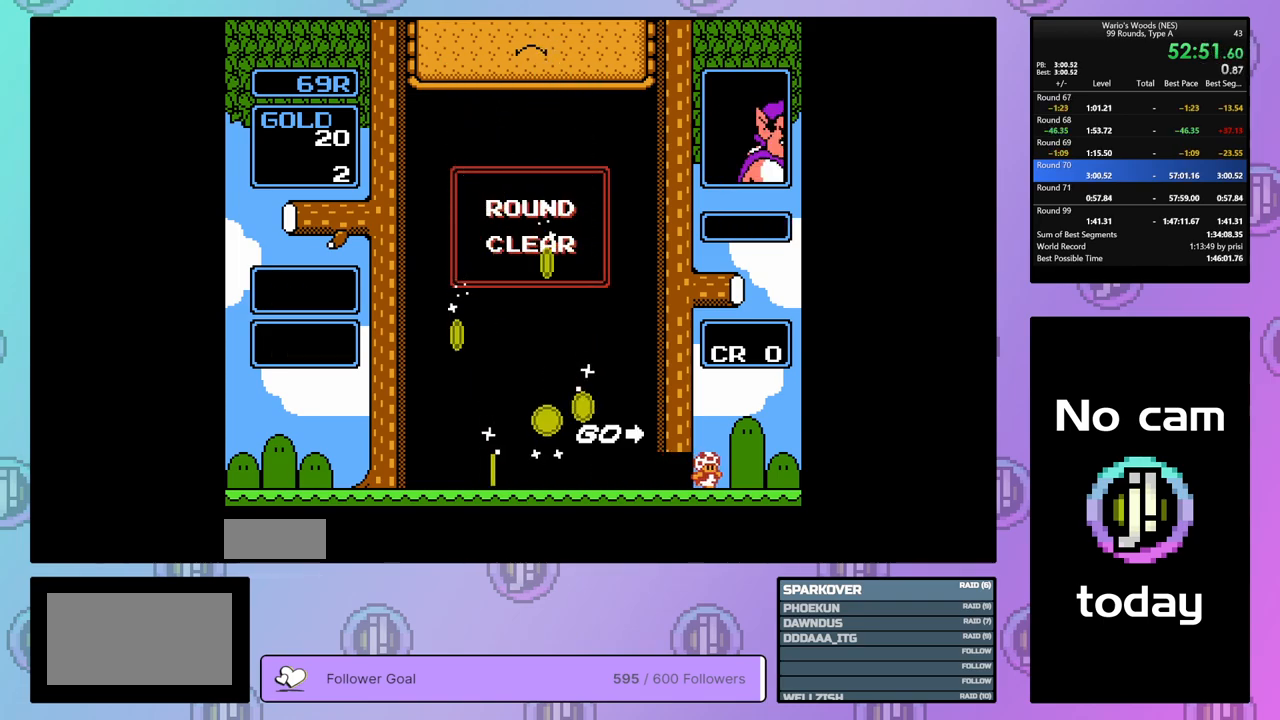
{"buttons": ["DPAD_RIGHT"], "events": []}
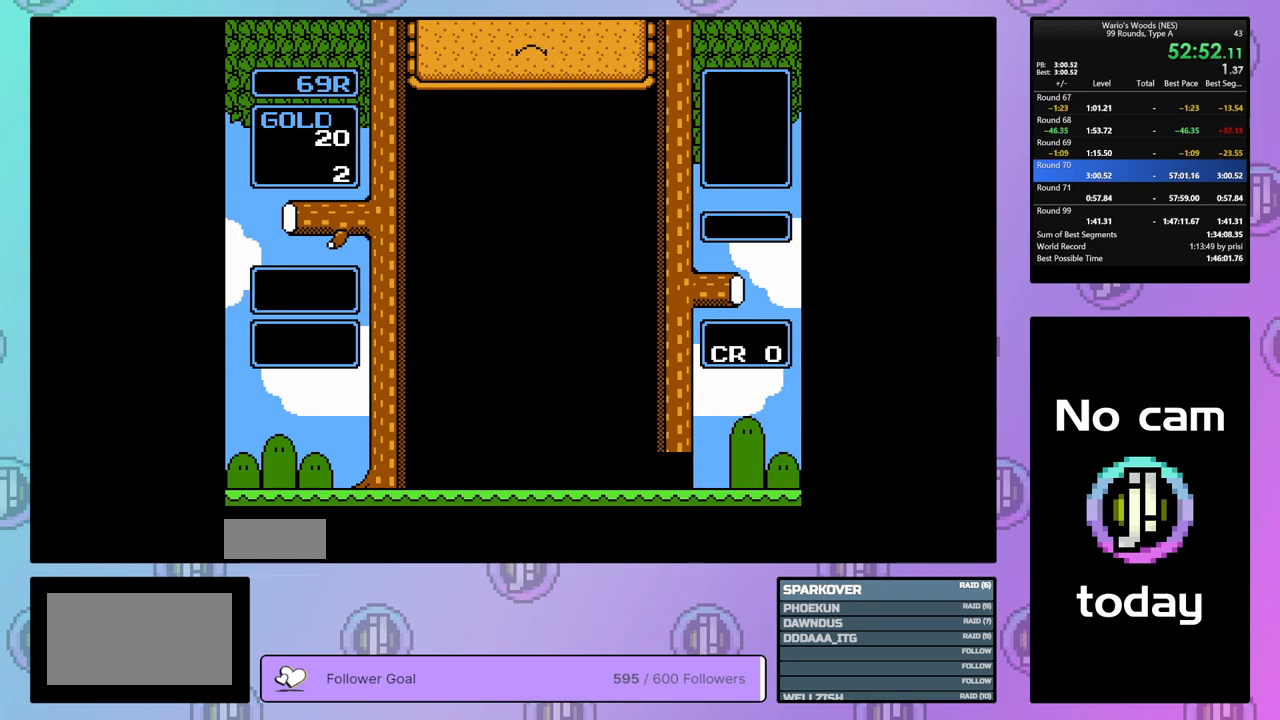
{"buttons": ["DPAD_RIGHT"], "events": []}
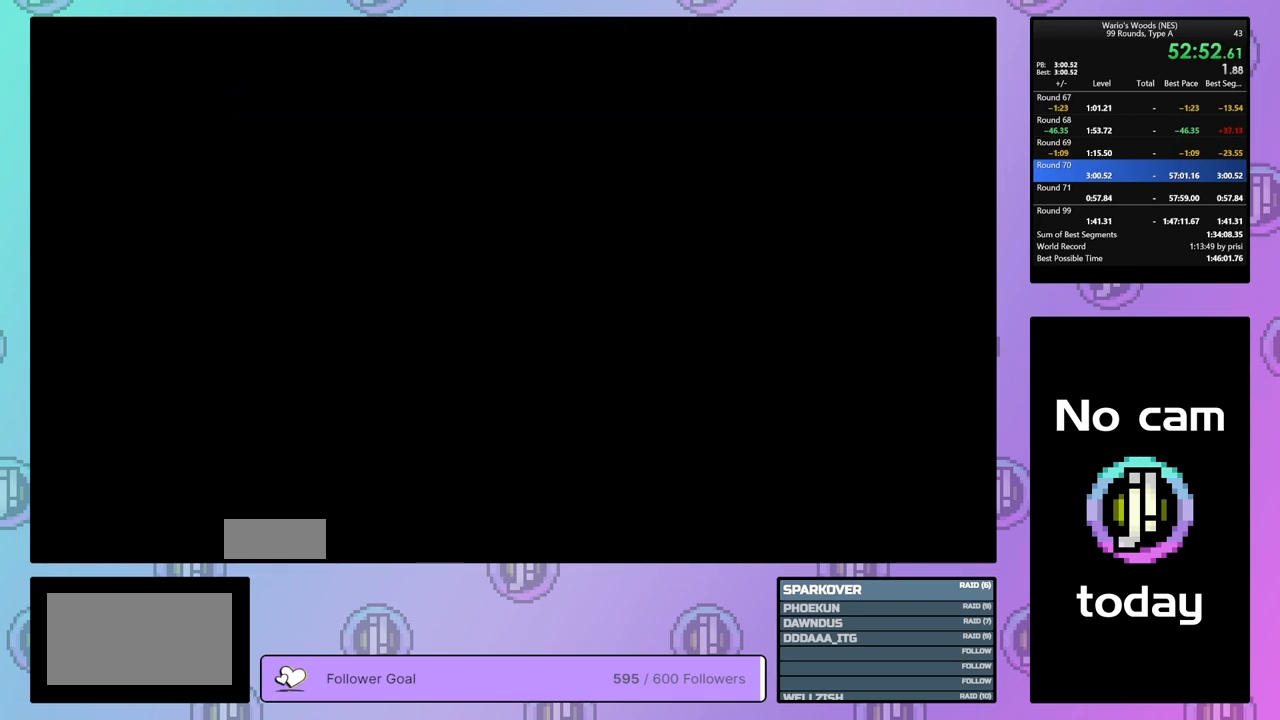
{"buttons": ["A"], "events": [[167, "DPAD_RIGHT", "up"], [350, "DPAD_DOWN", "down"], [433, "A", "down"], [450, "DPAD_DOWN", "up"]]}
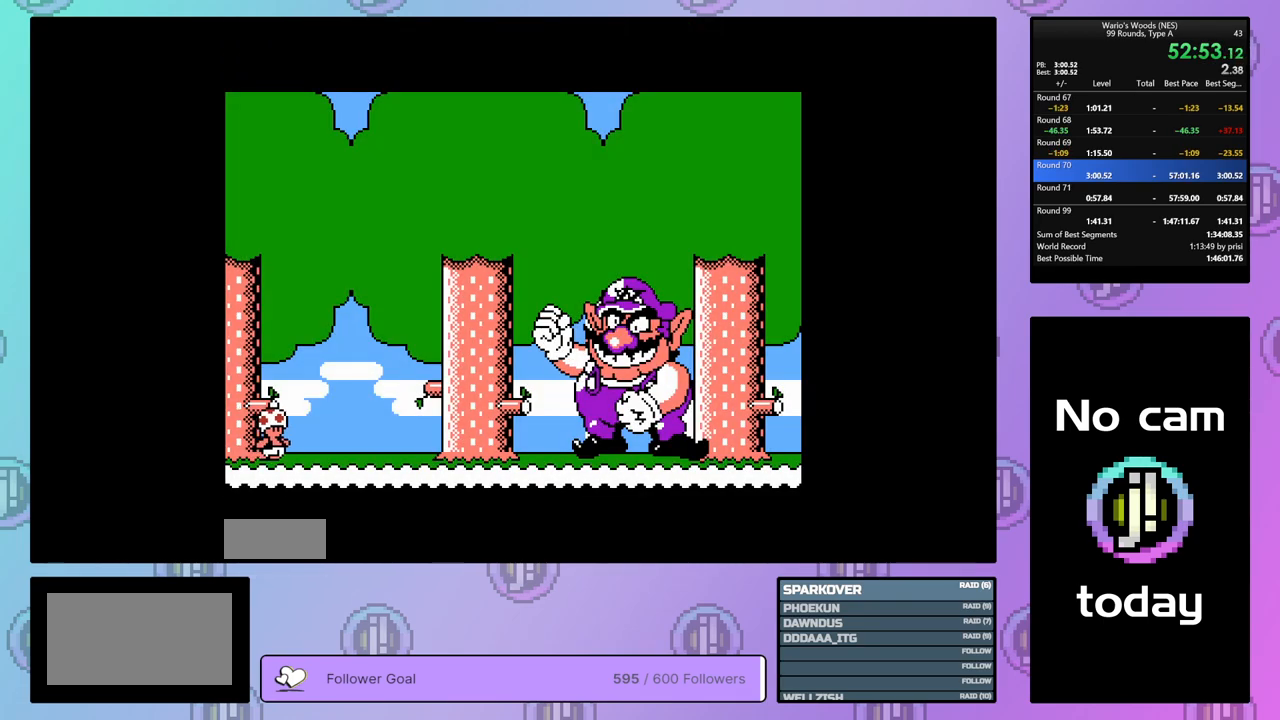
{"buttons": ["A", "B"], "events": [[33, "DPAD_DOWN", "down"], [67, "A", "up"], [117, "DPAD_DOWN", "up"], [133, "A", "down"], [150, "B", "down"], [200, "DPAD_DOWN", "down"], [233, "A", "up"], [233, "B", "up"], [267, "DPAD_DOWN", "up"], [300, "A", "down"], [333, "B", "down"], [367, "B", "up"], [367, "DPAD_DOWN", "down"], [400, "A", "up"], [450, "A", "down"], [450, "DPAD_DOWN", "up"], [467, "B", "down"]]}
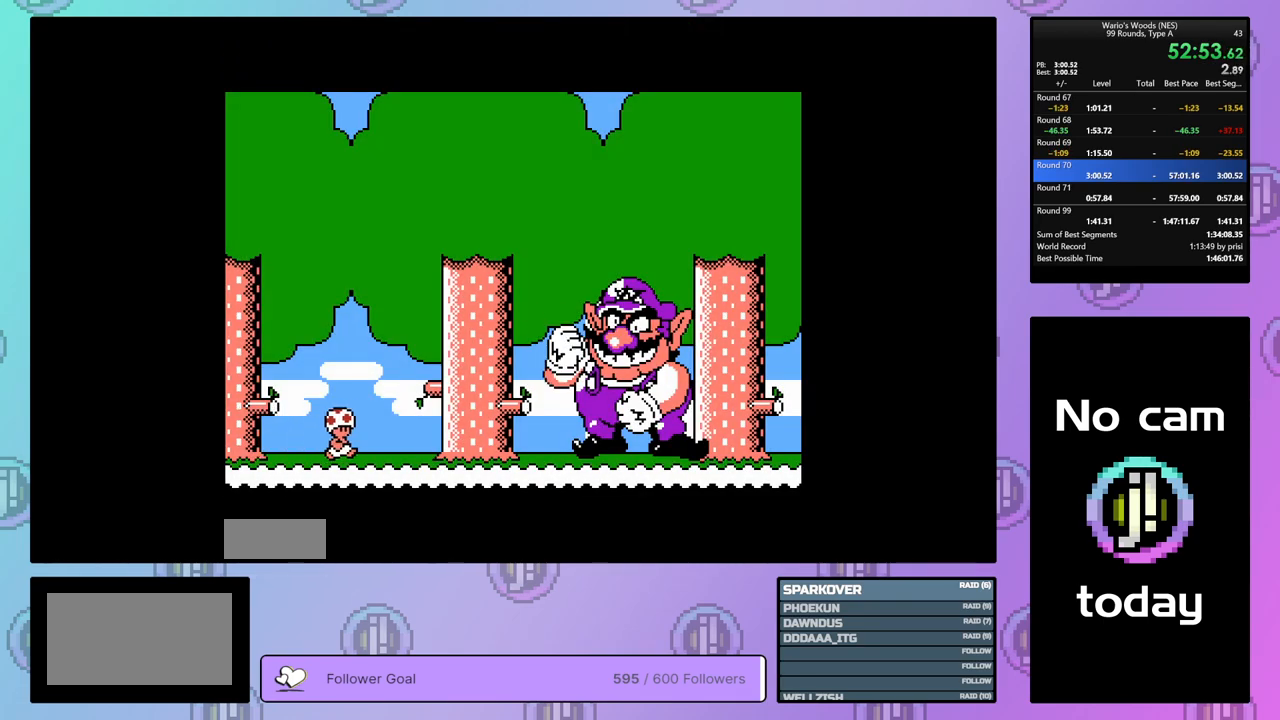
{"buttons": ["DPAD_DOWN"], "events": [[17, "B", "up"], [17, "DPAD_DOWN", "down"], [33, "A", "up"], [67, "DPAD_DOWN", "up"], [100, "A", "down"], [100, "B", "down"], [167, "DPAD_DOWN", "down"], [183, "A", "up"], [183, "B", "up"], [233, "DPAD_DOWN", "up"], [250, "A", "down"], [267, "B", "down"], [333, "A", "up"], [333, "B", "up"], [333, "DPAD_DOWN", "down"], [367, "DPAD_DOWN", "up"], [400, "A", "down"], [417, "B", "down"], [467, "A", "up"], [467, "B", "up"], [467, "DPAD_DOWN", "down"]]}
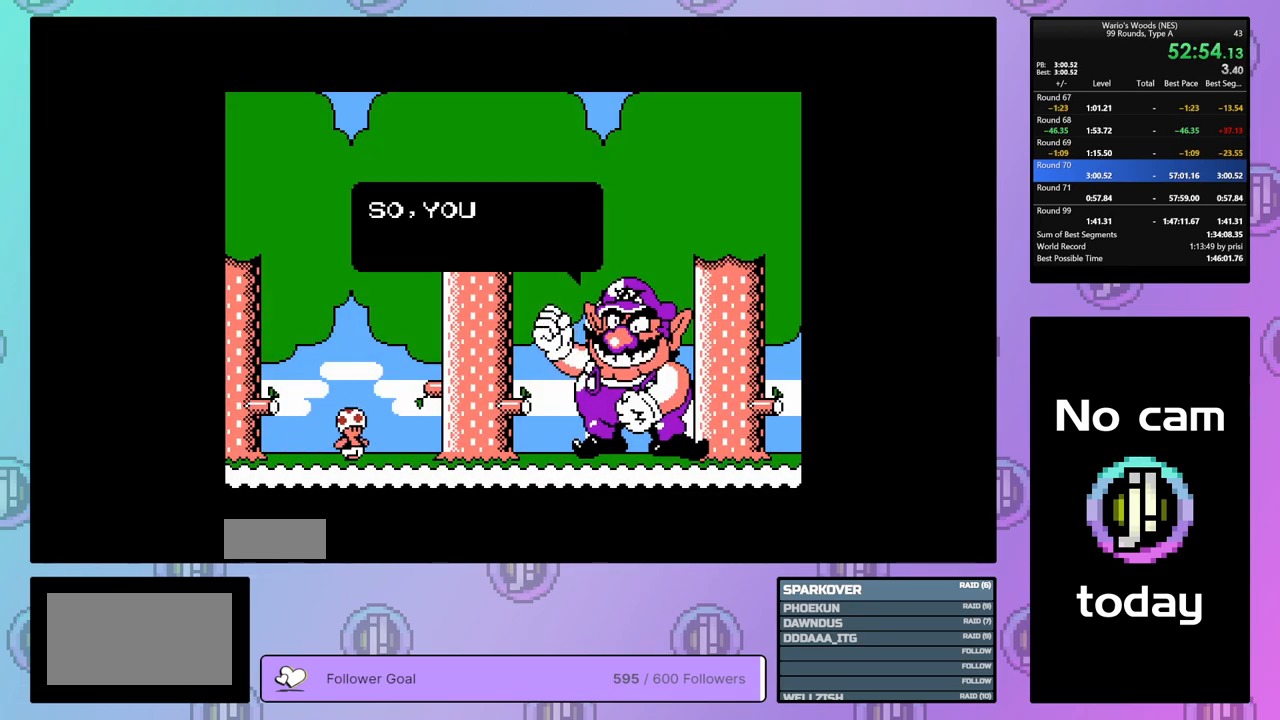
{"buttons": ["A", "B"], "events": [[33, "DPAD_DOWN", "up"], [50, "A", "down"], [50, "B", "down"], [117, "B", "up"], [117, "DPAD_DOWN", "down"], [150, "A", "up"], [167, "DPAD_DOWN", "up"], [200, "A", "down"], [200, "B", "down"], [267, "A", "up"], [267, "B", "up"], [267, "DPAD_DOWN", "down"], [333, "A", "down"], [333, "DPAD_DOWN", "up"], [350, "B", "down"], [417, "A", "up"], [417, "B", "up"], [417, "DPAD_DOWN", "down"], [467, "A", "down"], [467, "B", "down"], [467, "DPAD_DOWN", "up"]]}
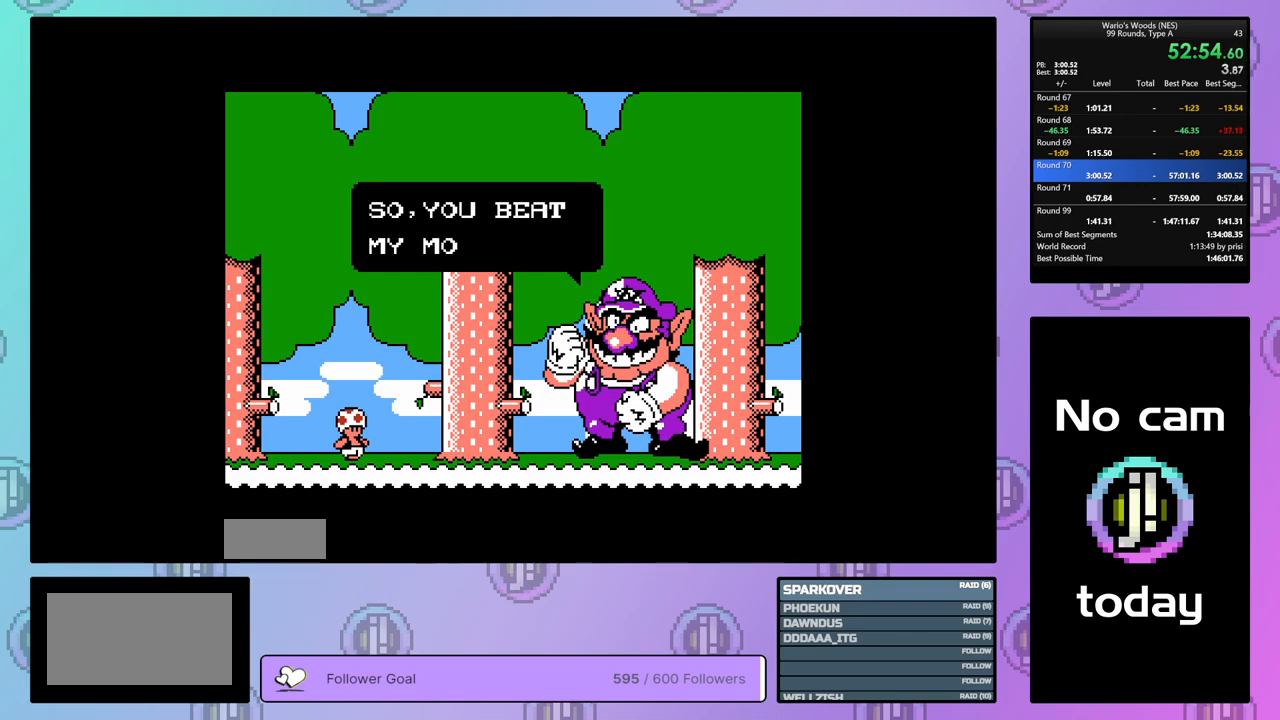
{"buttons": [], "events": [[50, "A", "up"], [50, "B", "up"], [67, "DPAD_DOWN", "down"], [133, "A", "down"], [133, "B", "down"], [133, "DPAD_DOWN", "up"], [200, "A", "up"], [200, "B", "up"], [217, "DPAD_DOWN", "down"], [267, "A", "down"], [267, "B", "down"], [267, "DPAD_DOWN", "up"], [350, "A", "up"], [350, "B", "up"], [367, "DPAD_DOWN", "down"], [417, "A", "down"], [417, "B", "down"], [433, "DPAD_DOWN", "up"], [483, "B", "up"], [500, "A", "up"]]}
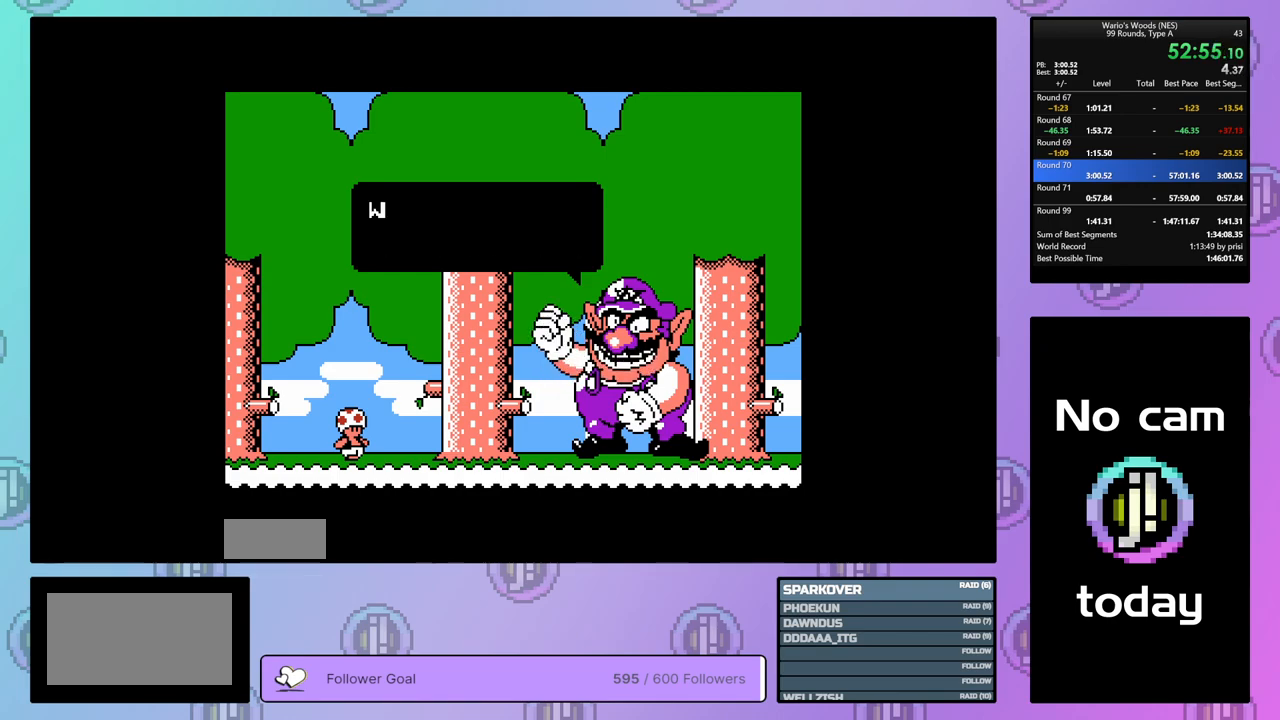
{"buttons": ["A", "DPAD_DOWN"], "events": [[17, "DPAD_DOWN", "down"], [50, "A", "down"], [67, "B", "down"], [83, "DPAD_DOWN", "up"], [117, "B", "up"], [150, "A", "up"], [167, "DPAD_DOWN", "down"], [200, "A", "down"], [217, "B", "down"], [250, "DPAD_DOWN", "up"], [267, "B", "up"], [283, "A", "up"], [333, "DPAD_DOWN", "down"], [367, "A", "down"], [367, "B", "down"], [400, "DPAD_DOWN", "up"], [433, "A", "up"], [433, "B", "up"], [500, "A", "down"], [500, "DPAD_DOWN", "down"]]}
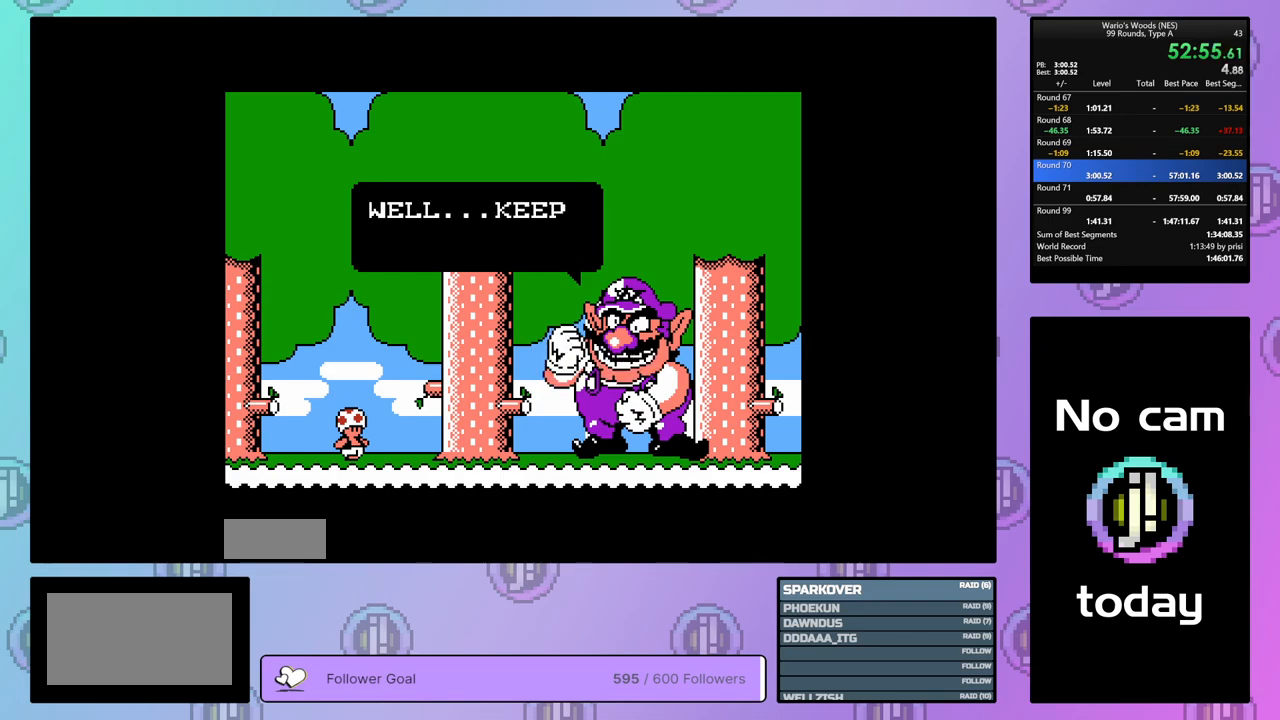
{"buttons": ["A", "B", "DPAD_DOWN"], "events": [[17, "B", "down"], [67, "B", "up"], [67, "DPAD_DOWN", "up"], [100, "A", "up"], [150, "A", "down"], [150, "DPAD_DOWN", "down"], [167, "B", "down"], [217, "B", "up"], [217, "DPAD_DOWN", "up"], [250, "A", "up"], [300, "A", "down"], [300, "DPAD_DOWN", "down"], [317, "B", "down"], [367, "B", "up"], [367, "DPAD_DOWN", "up"], [383, "A", "up"], [450, "A", "down"], [450, "DPAD_DOWN", "down"], [467, "B", "down"]]}
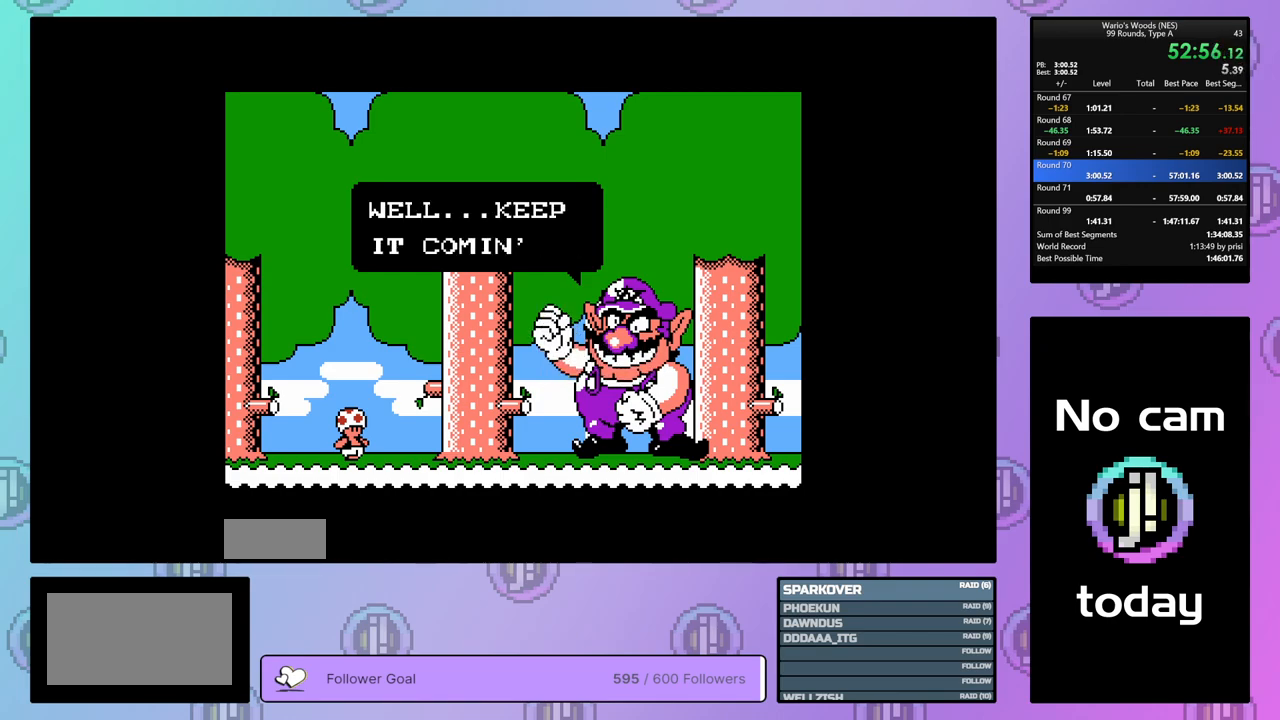
{"buttons": [], "events": [[17, "B", "up"], [33, "A", "up"], [33, "DPAD_DOWN", "up"], [100, "A", "down"], [117, "B", "down"], [117, "DPAD_DOWN", "down"], [167, "B", "up"], [183, "A", "up"], [183, "DPAD_DOWN", "up"], [283, "A", "down"], [283, "B", "down"], [283, "DPAD_DOWN", "down"], [333, "B", "up"], [350, "A", "up"], [350, "DPAD_DOWN", "up"], [417, "A", "down"], [433, "B", "down"], [433, "DPAD_DOWN", "down"], [483, "B", "up"], [500, "A", "up"], [500, "DPAD_DOWN", "up"]]}
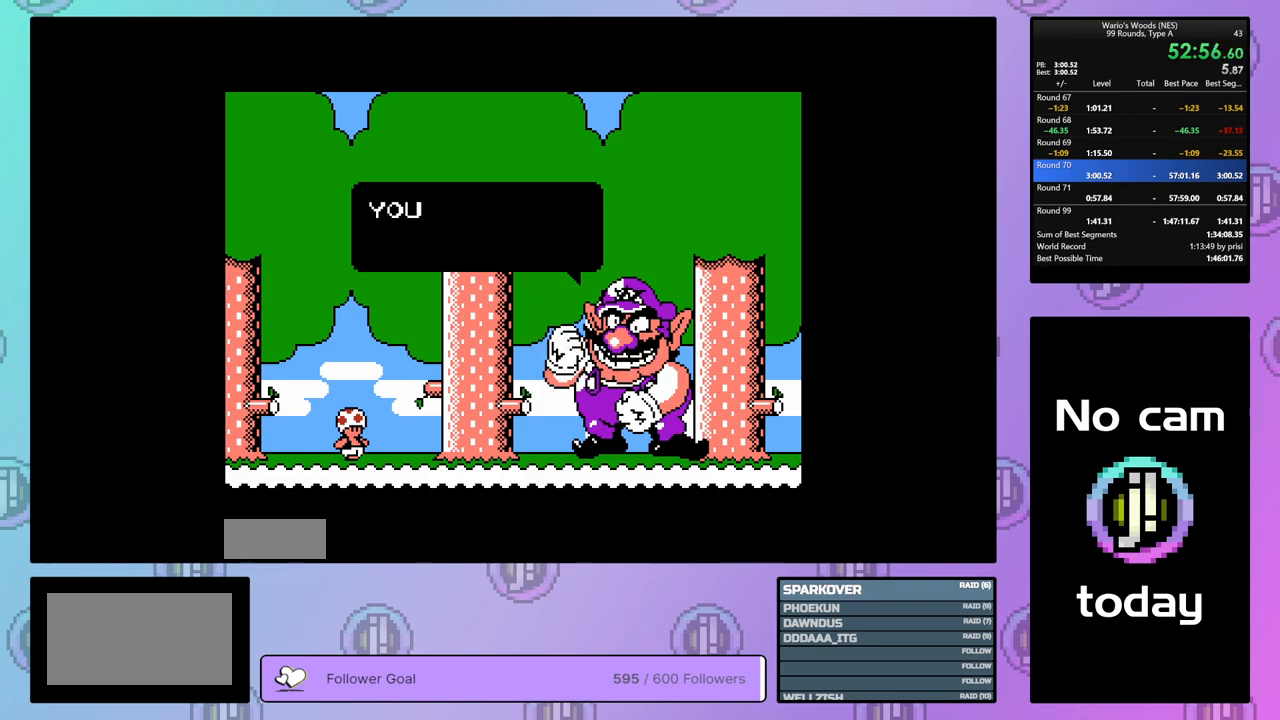
{"buttons": [], "events": [[67, "A", "down"], [83, "B", "down"], [83, "DPAD_DOWN", "down"], [133, "B", "up"], [150, "A", "up"], [167, "DPAD_DOWN", "up"], [183, "A", "down"], [233, "B", "down"], [250, "DPAD_DOWN", "down"], [267, "B", "up"], [283, "A", "up"], [317, "DPAD_DOWN", "up"], [350, "A", "down"], [367, "B", "down"], [417, "DPAD_DOWN", "down"], [433, "B", "up"], [450, "A", "up"], [467, "DPAD_DOWN", "up"]]}
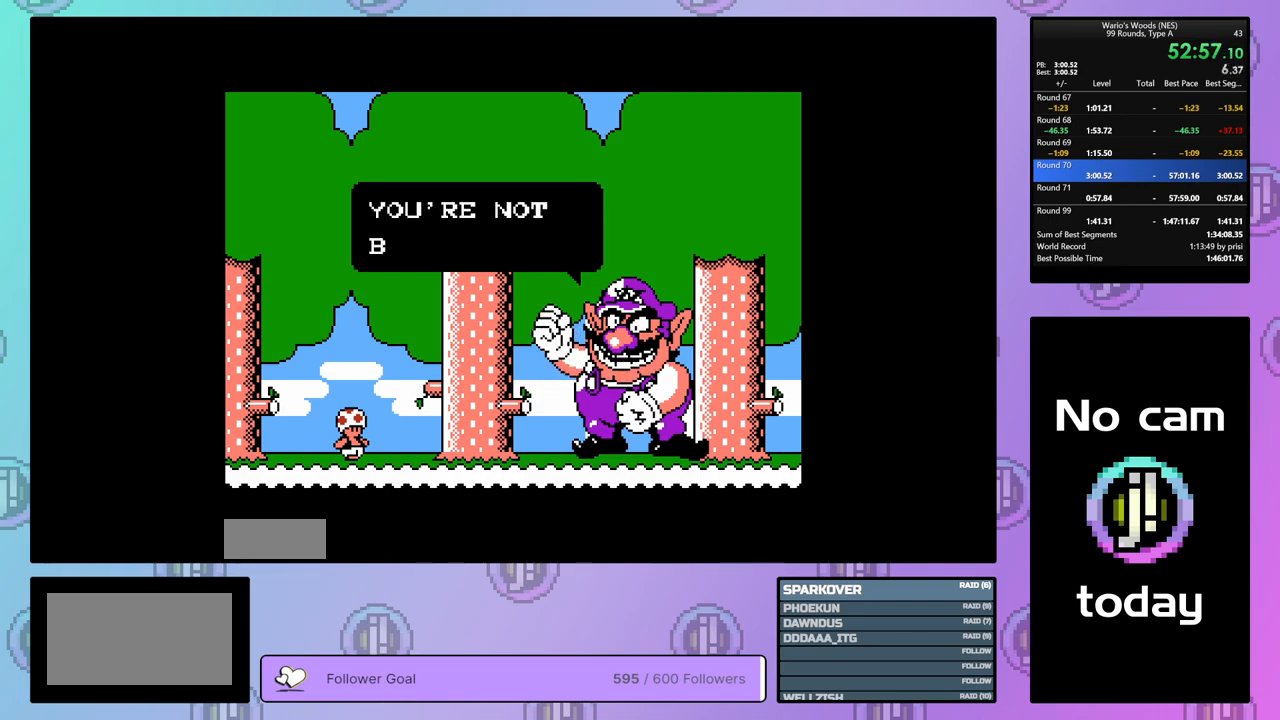
{"buttons": ["A", "B"], "events": [[17, "A", "down"], [17, "B", "down"], [67, "DPAD_DOWN", "down"], [83, "A", "up"], [83, "B", "up"], [133, "DPAD_DOWN", "up"], [167, "A", "down"], [167, "B", "down"], [233, "A", "up"], [233, "B", "up"], [233, "DPAD_DOWN", "down"], [267, "DPAD_DOWN", "up"], [317, "A", "down"], [333, "B", "down"], [383, "A", "up"], [383, "B", "up"], [383, "DPAD_DOWN", "down"], [450, "A", "down"], [450, "DPAD_DOWN", "up"], [483, "B", "down"]]}